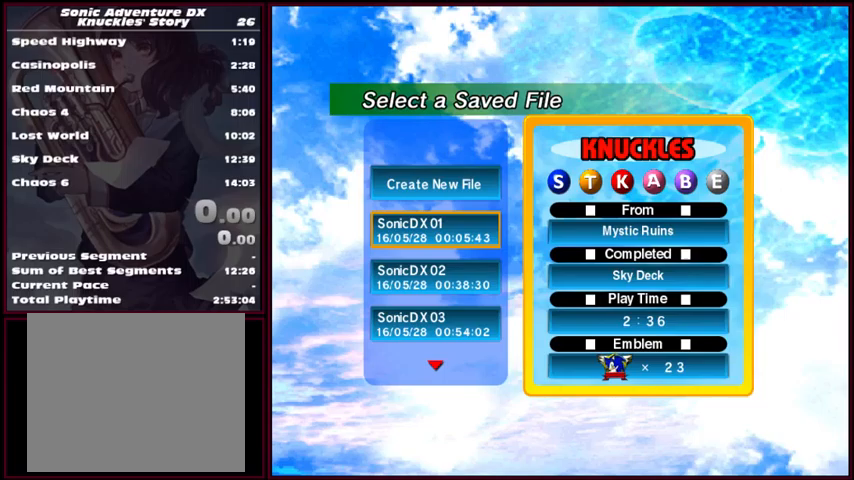
Gameplay with a controller (Xbox layout); each line is a JSON object with the inputs held at the frame after it. "events" lists button and stick changes between this image and that frame as [ms after this image, input, new state], when the widget could be followed in between. Not read: L1 L2 L3 R1 R2 R3 right_stick.
{"buttons": [], "left_stick": "down", "events": [[267, "left_stick", "down"], [367, "left_stick", "center"], [500, "left_stick", "down"]]}
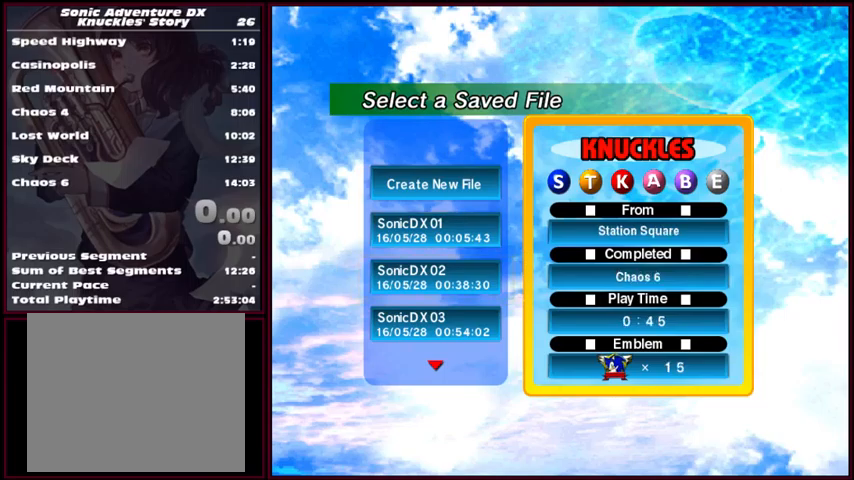
{"buttons": [], "left_stick": "down", "events": [[333, "left_stick", "center"], [400, "left_stick", "down"]]}
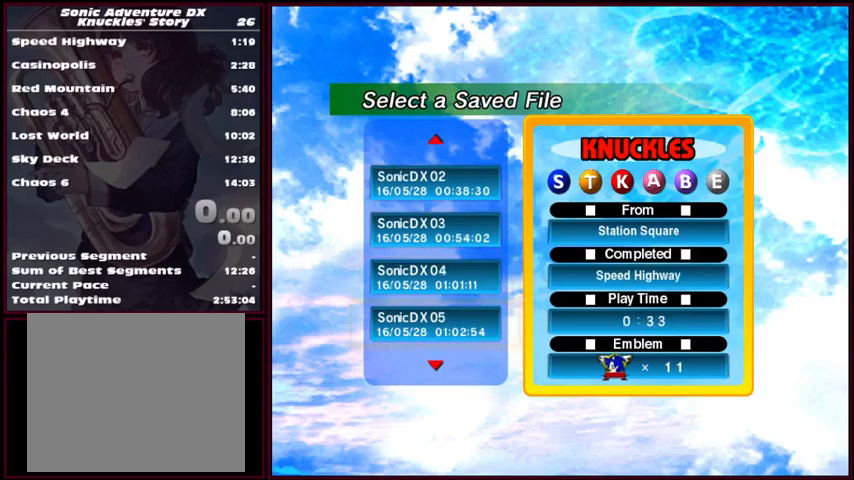
{"buttons": [], "left_stick": "center", "events": [[33, "left_stick", "center"], [100, "left_stick", "down"], [233, "left_stick", "center"]]}
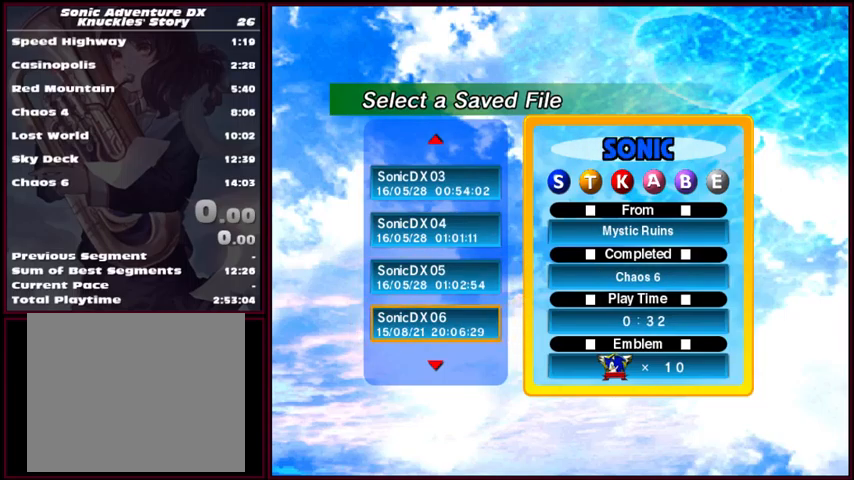
{"buttons": ["A"], "left_stick": "center", "events": [[200, "A", "down"], [300, "A", "up"], [367, "A", "down"], [433, "A", "up"], [467, "A", "down"]]}
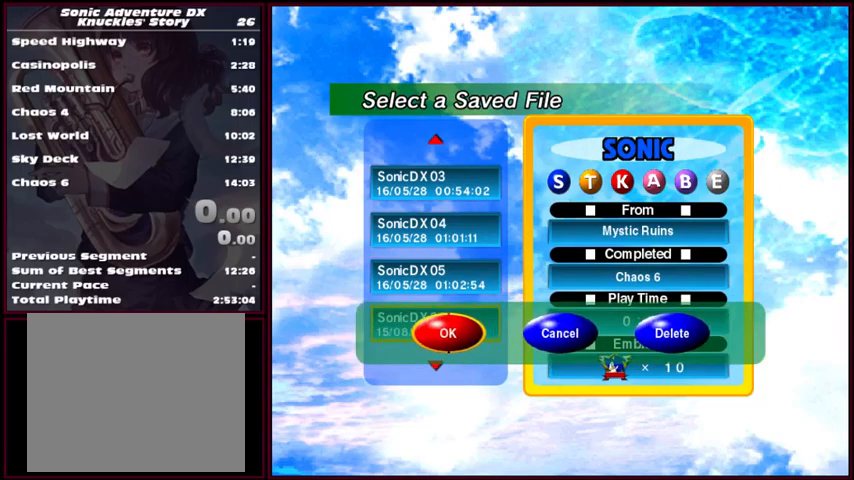
{"buttons": [], "left_stick": "center", "events": [[133, "A", "up"], [167, "A", "down"], [233, "A", "up"], [333, "A", "down"], [433, "A", "up"]]}
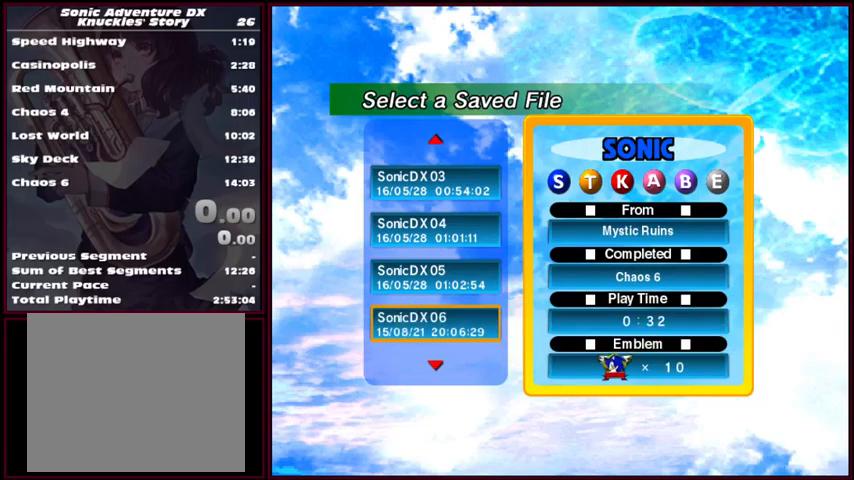
{"buttons": [], "left_stick": "center", "events": []}
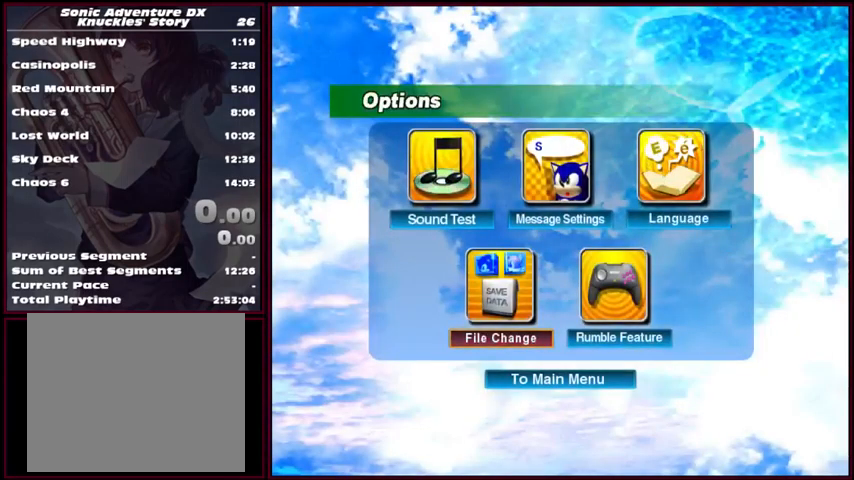
{"buttons": [], "left_stick": "center", "events": [[167, "B", "down"], [233, "B", "up"]]}
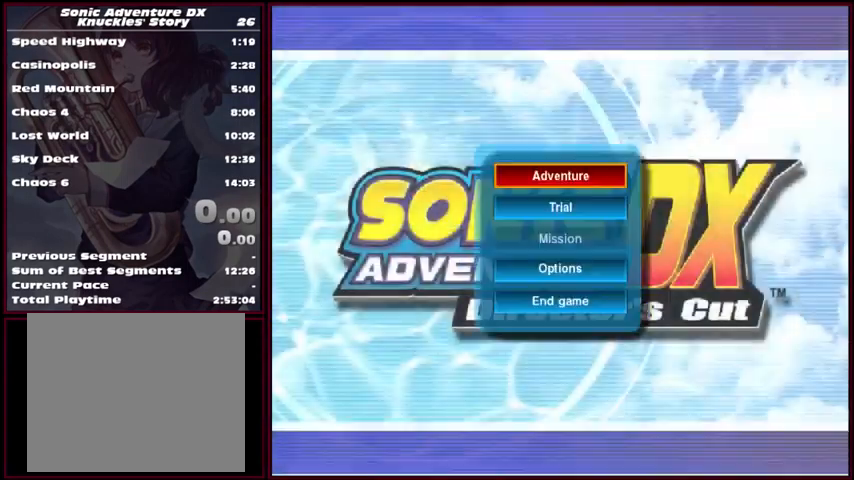
{"buttons": [], "left_stick": "center", "events": [[33, "A", "down"], [100, "A", "up"], [233, "A", "down"], [333, "A", "up"]]}
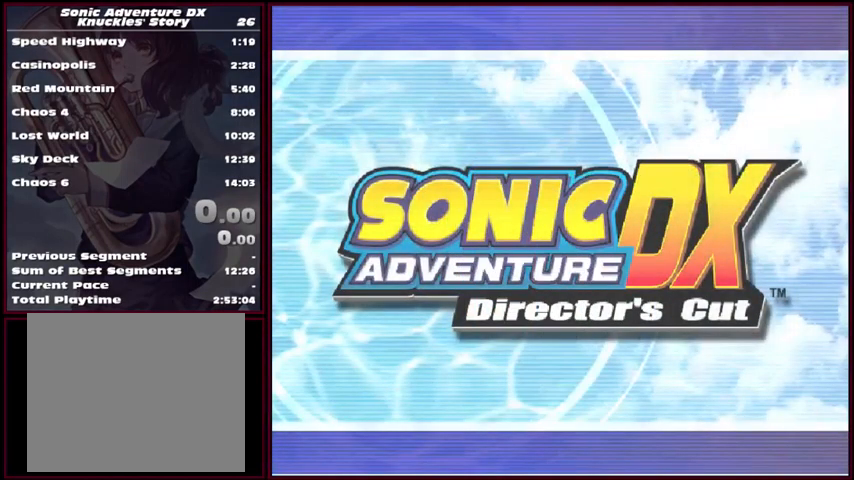
{"buttons": ["A"], "left_stick": "center", "events": [[467, "A", "down"]]}
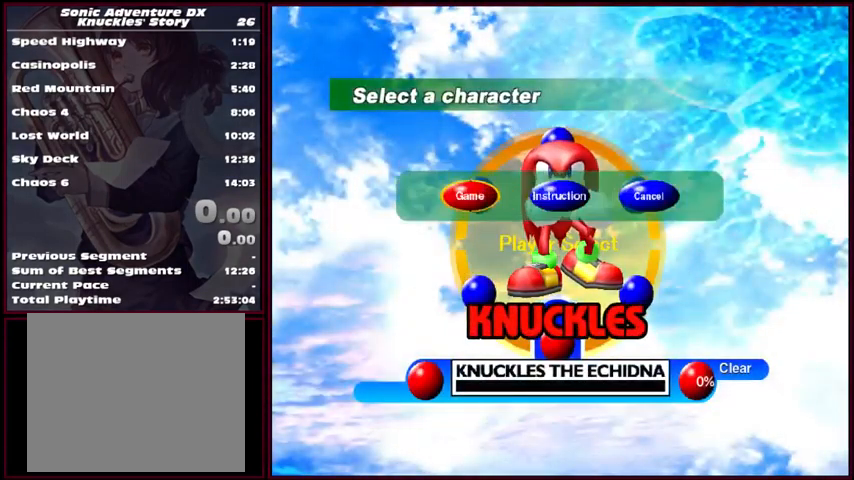
{"buttons": [], "left_stick": "center", "events": [[33, "A", "up"], [233, "left_stick", "right"], [300, "left_stick", "center"], [333, "A", "down"], [467, "A", "up"]]}
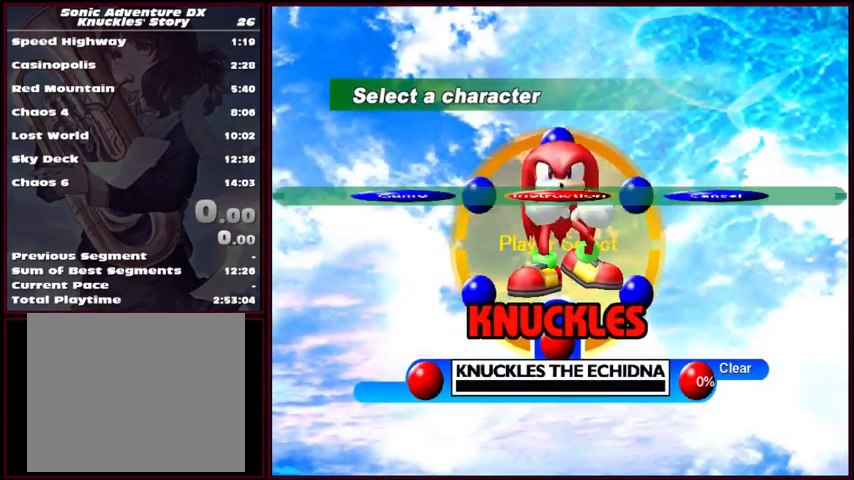
{"buttons": [], "left_stick": "center", "events": []}
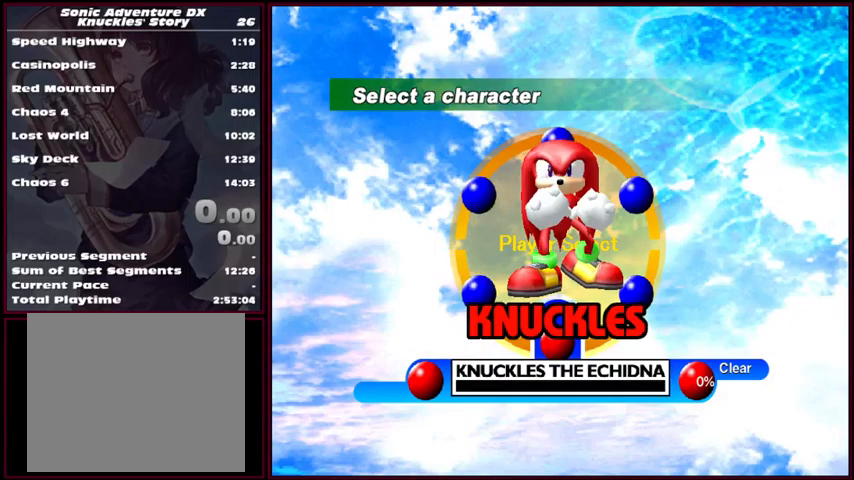
{"buttons": [], "left_stick": "center", "events": []}
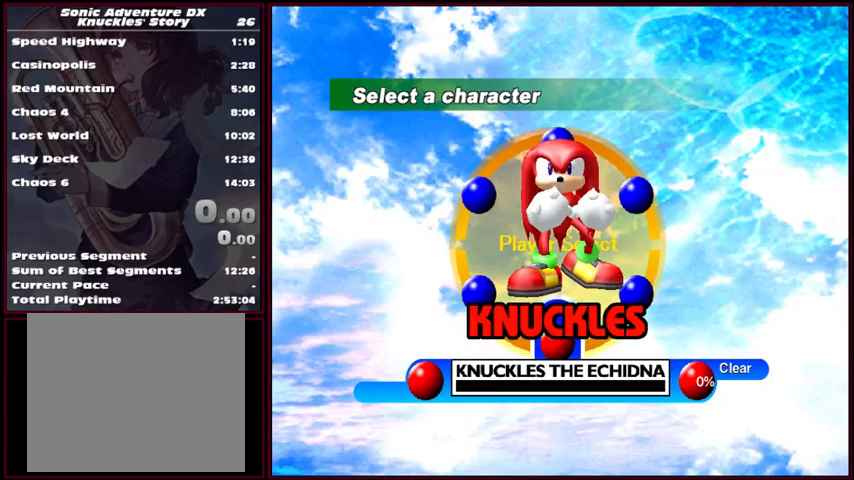
{"buttons": [], "left_stick": "center", "events": []}
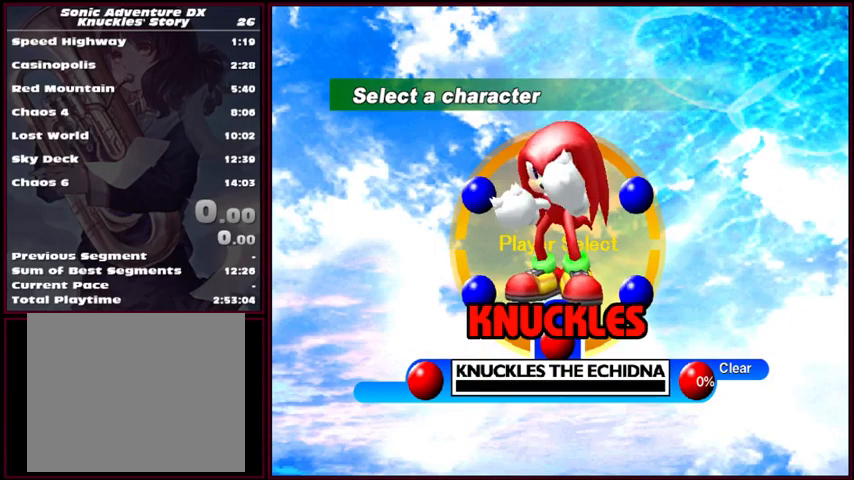
{"buttons": [], "left_stick": "center", "events": []}
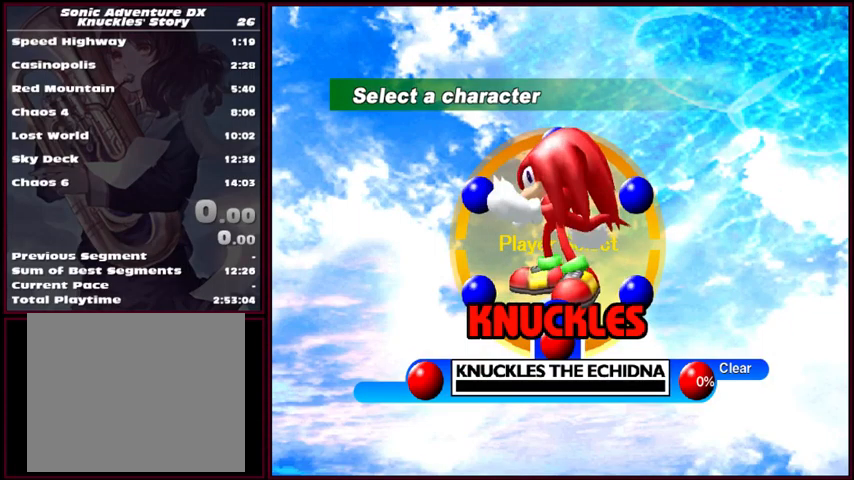
{"buttons": [], "left_stick": "center", "events": []}
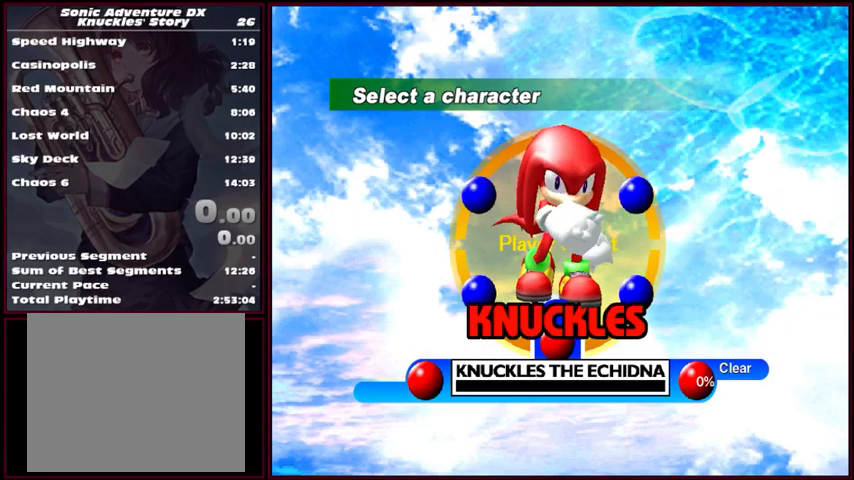
{"buttons": [], "left_stick": "center", "events": []}
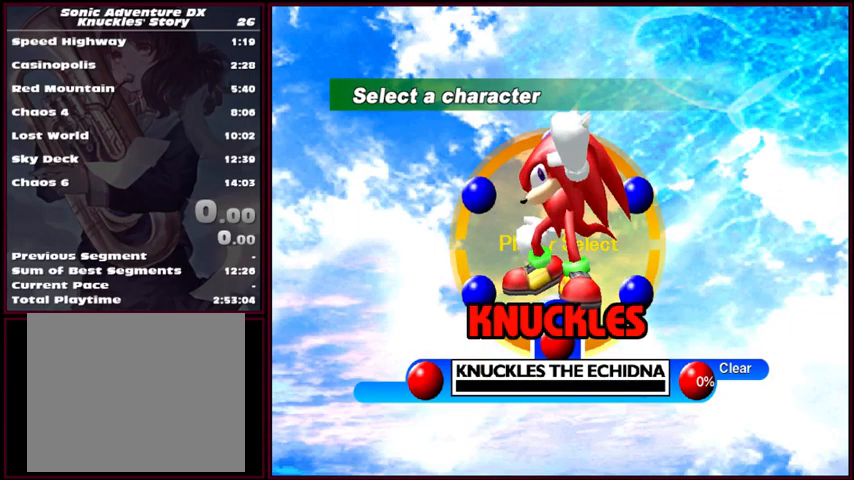
{"buttons": [], "left_stick": "center", "events": []}
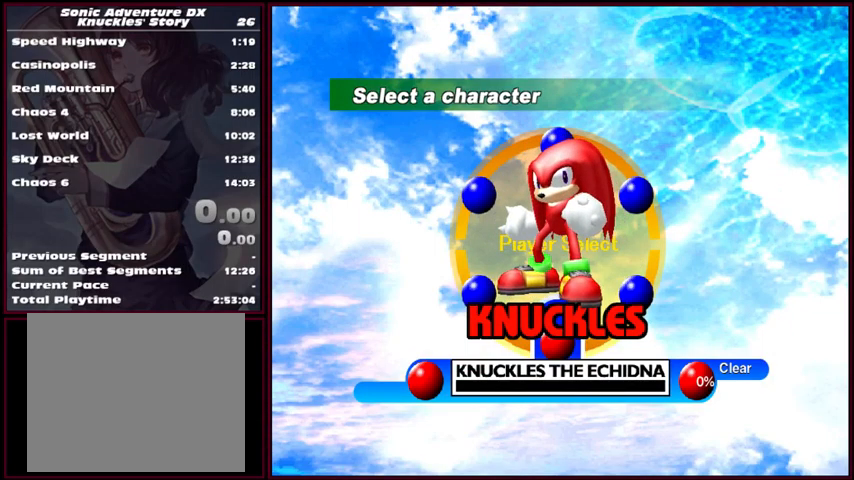
{"buttons": [], "left_stick": "center", "events": []}
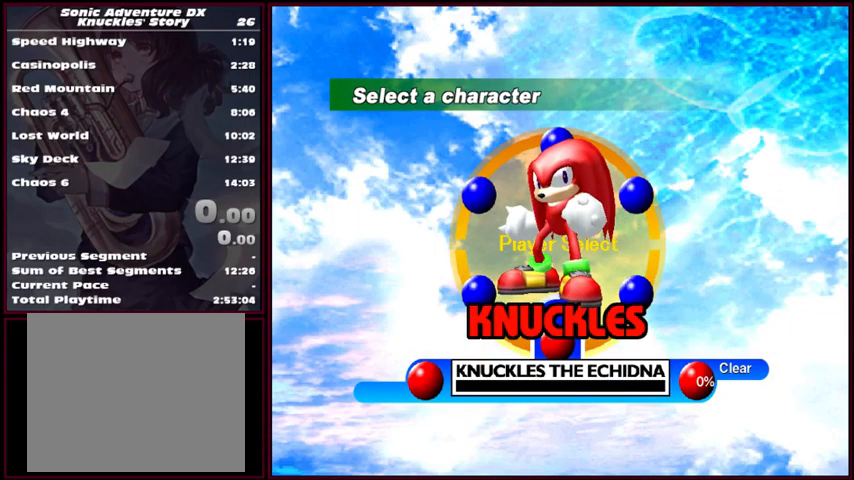
{"buttons": ["A"], "left_stick": "center", "events": [[133, "A", "down"], [233, "A", "up"], [333, "A", "down"], [400, "A", "up"], [467, "A", "down"]]}
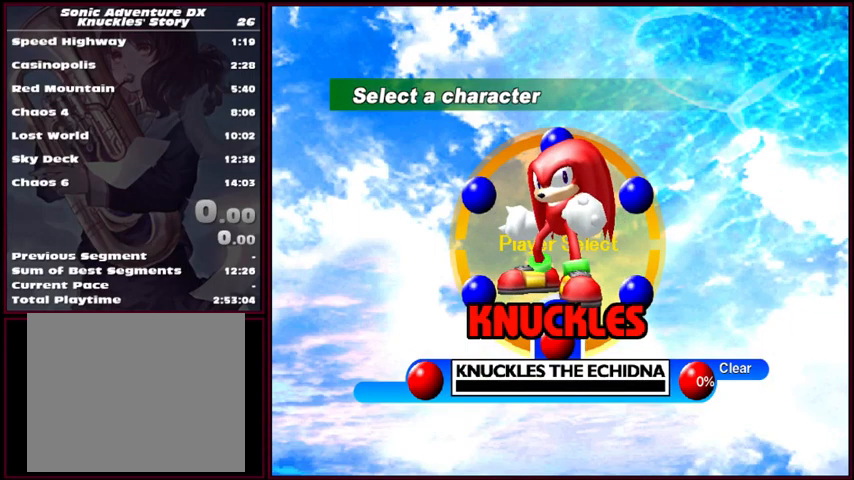
{"buttons": [], "left_stick": "center", "events": [[67, "A", "up"], [133, "A", "down"], [200, "A", "up"], [300, "A", "down"], [367, "A", "up"]]}
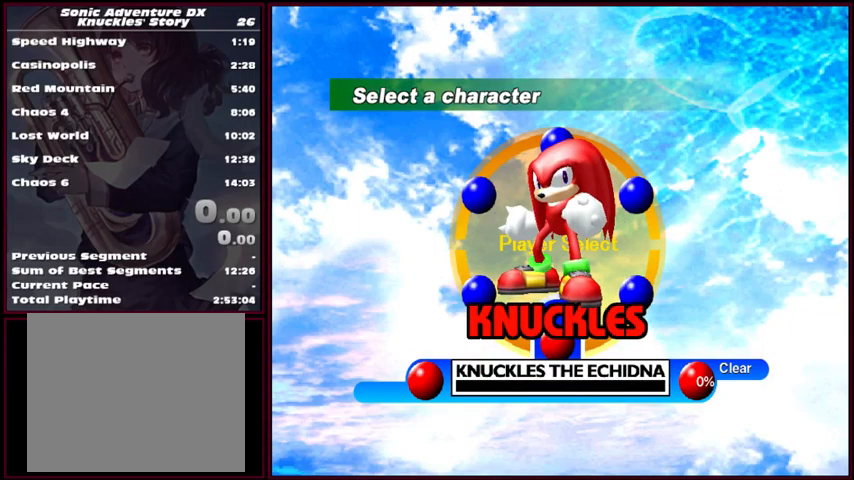
{"buttons": [], "left_stick": "center", "events": []}
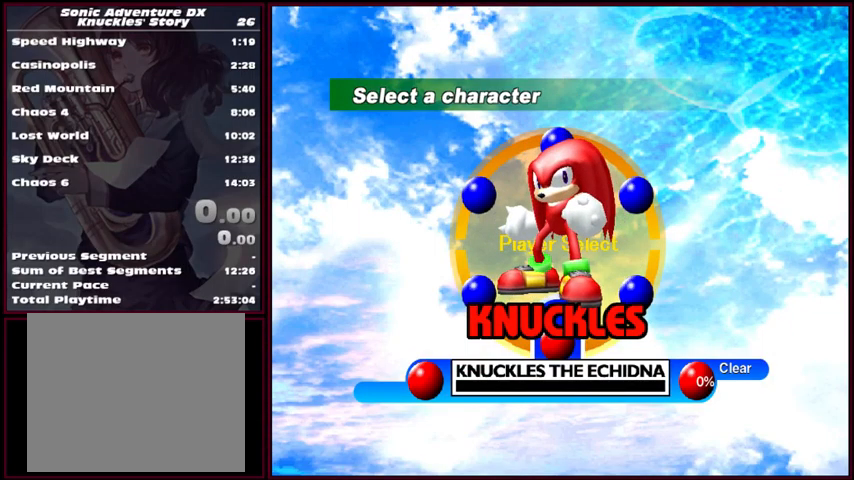
{"buttons": [], "left_stick": "center", "events": []}
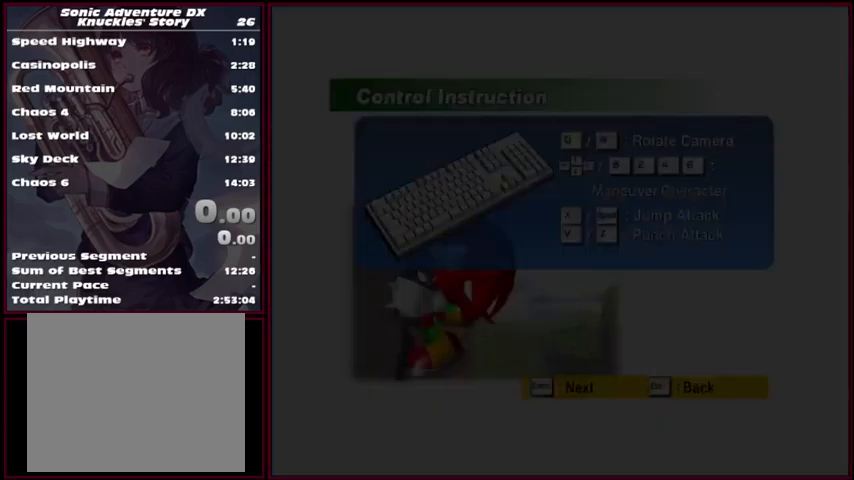
{"buttons": ["A"], "left_stick": "center", "events": [[434, "A", "down"]]}
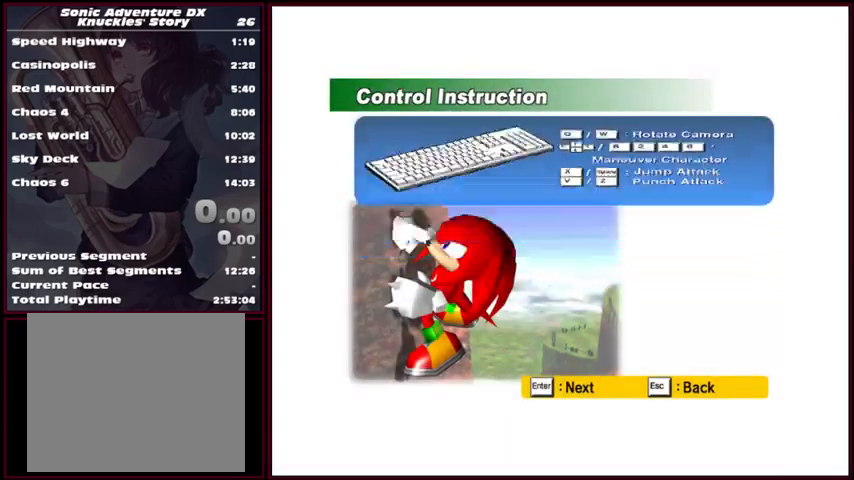
{"buttons": [], "left_stick": "center", "events": [[200, "A", "up"], [334, "A", "down"], [467, "A", "up"]]}
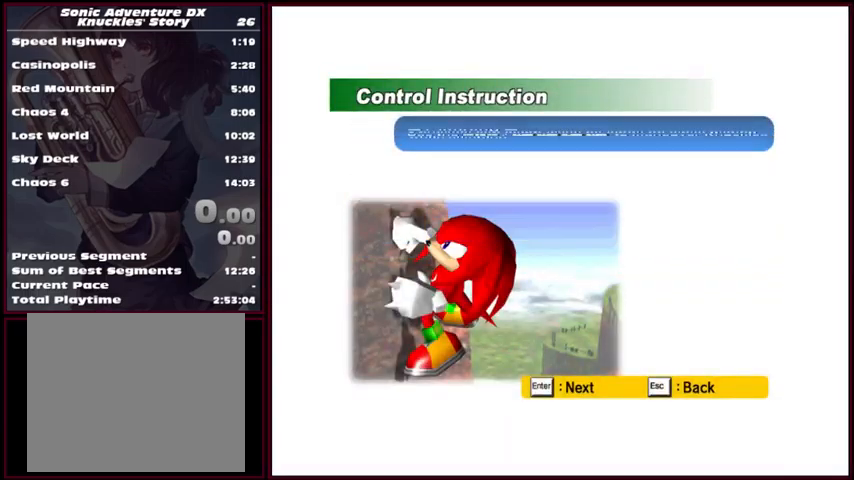
{"buttons": [], "left_stick": "center", "events": [[200, "A", "down"], [334, "A", "up"]]}
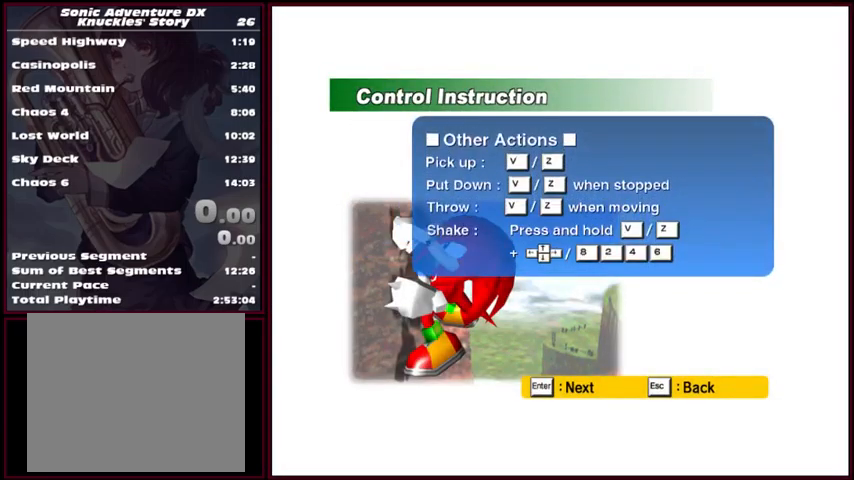
{"buttons": [], "left_stick": "center", "events": [[100, "A", "down"], [200, "A", "up"]]}
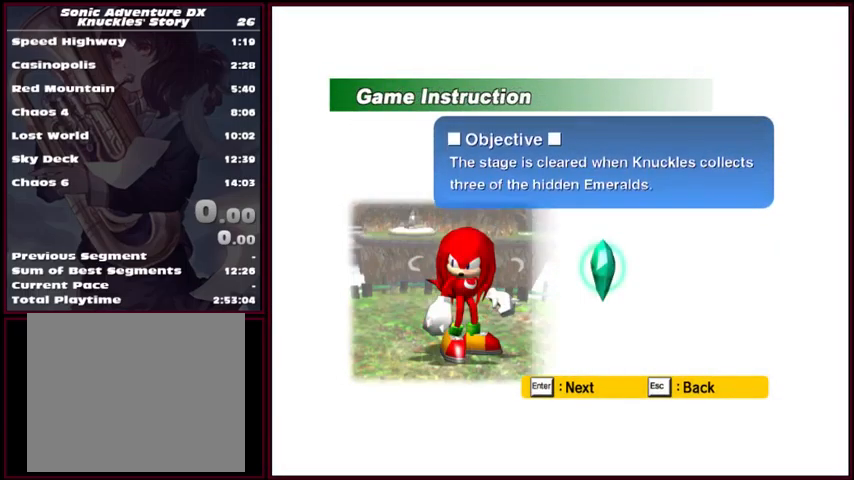
{"buttons": ["A"], "left_stick": "center", "events": [[34, "A", "down"], [67, "A", "up"], [434, "A", "down"]]}
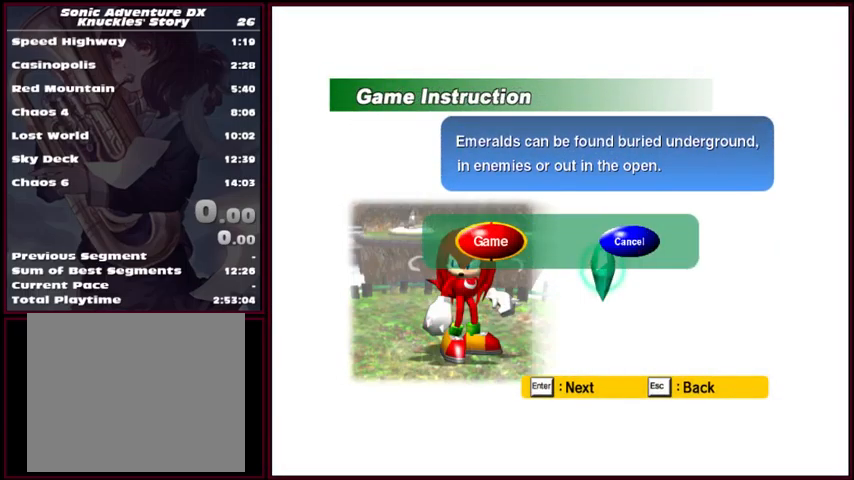
{"buttons": [], "left_stick": "center", "events": [[34, "A", "up"]]}
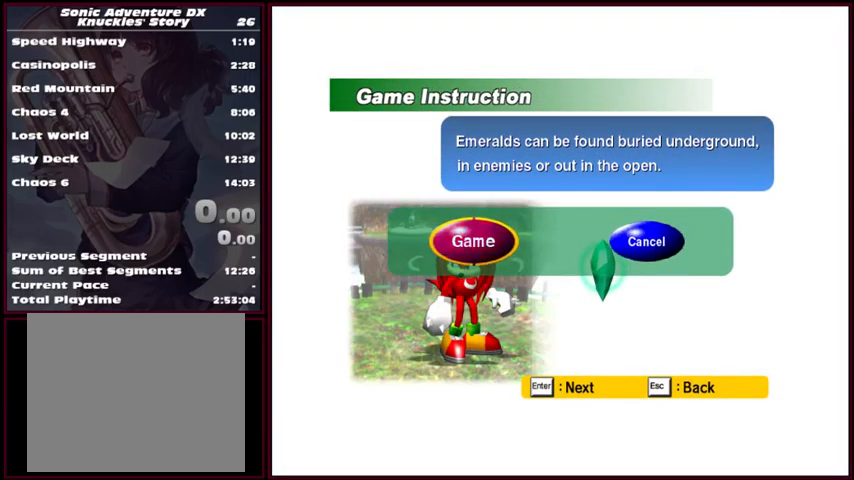
{"buttons": ["START"], "left_stick": "center", "events": [[134, "A", "down"], [200, "A", "up"], [467, "START", "down"]]}
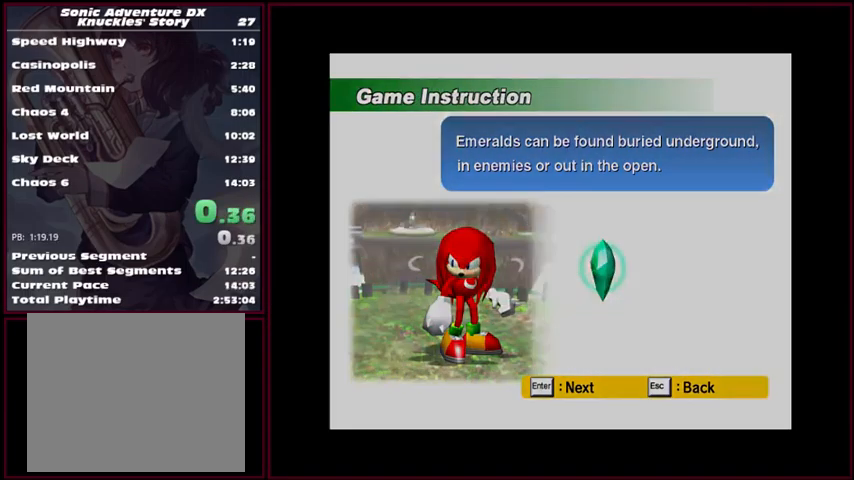
{"buttons": ["START"], "left_stick": "center", "events": [[67, "START", "up"], [167, "START", "down"], [267, "START", "up"], [334, "START", "down"], [434, "START", "up"], [467, "START", "down"]]}